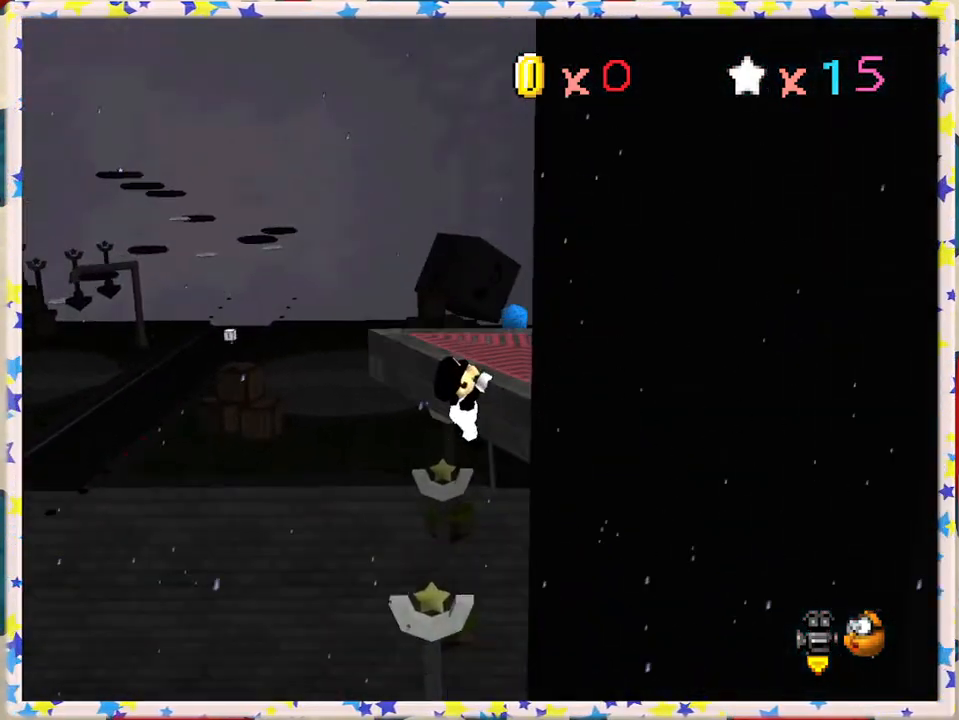
Gameplay with a controller (Nintendo layout); each line is a JSON object with the inputs held at the frame after it. "events" lists button and stick changes between this image and that frame as [ms after this image, input, new state], when the widget could be followed in between. Not read: L3 R3.
{"buttons": [], "left_stick": "center", "events": [[50, "A", "down"], [50, "left_stick", "right"], [200, "A", "up"], [267, "left_stick", "center"], [333, "C_LEFT", "down"], [467, "C_LEFT", "up"]]}
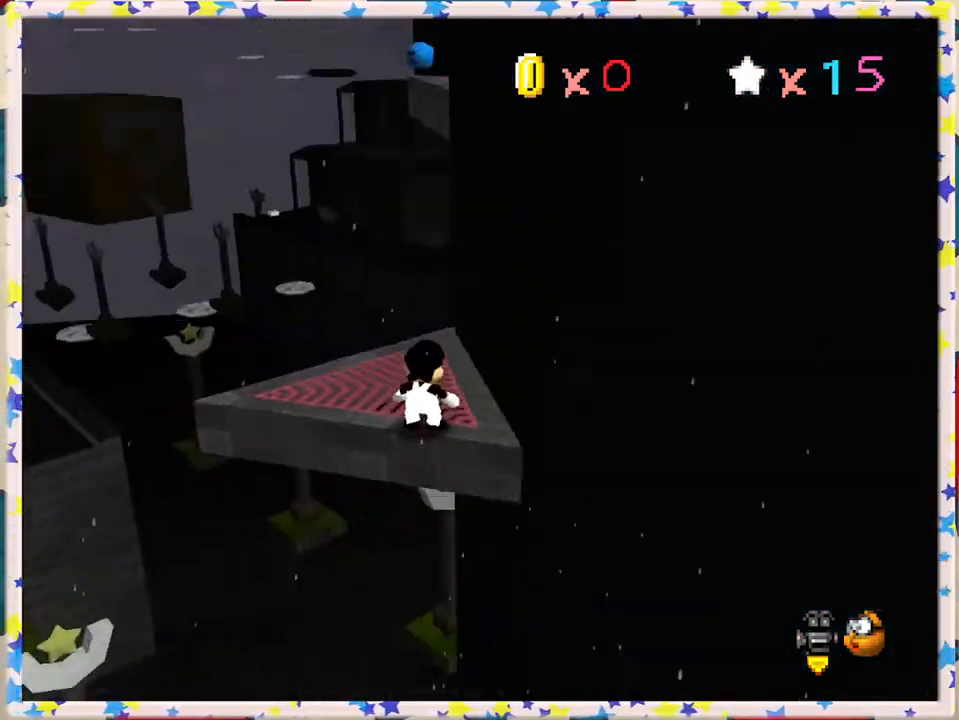
{"buttons": [], "left_stick": "up", "events": [[50, "C_LEFT", "down"], [167, "C_LEFT", "up"], [500, "left_stick", "up"]]}
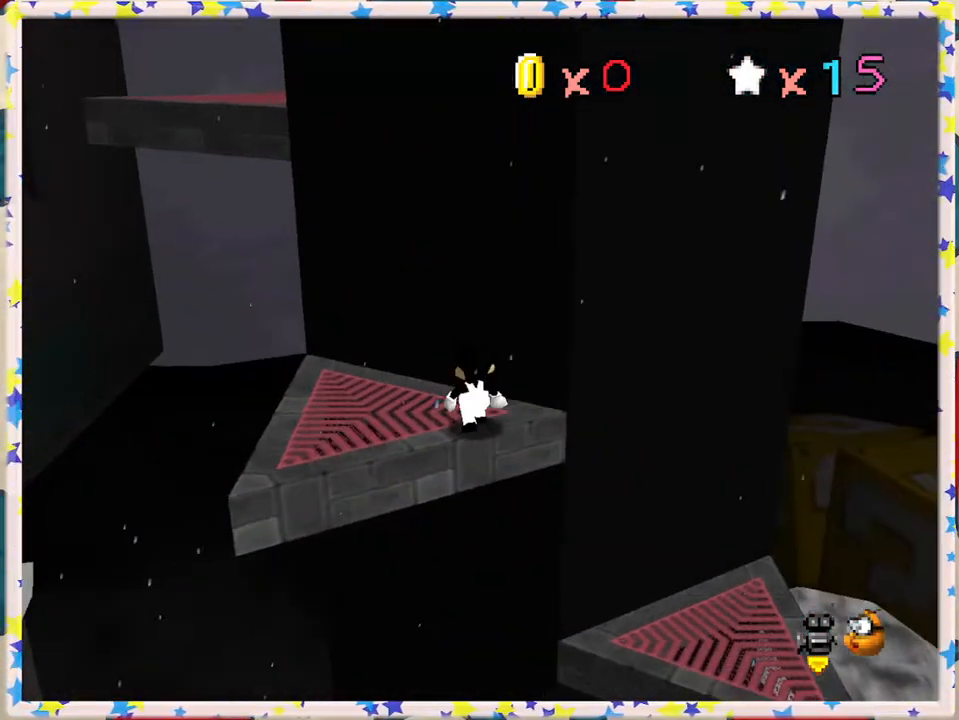
{"buttons": ["A"], "left_stick": "down-left", "events": [[100, "left_stick", "center"], [133, "A", "down"], [250, "left_stick", "left"], [383, "left_stick", "down-left"]]}
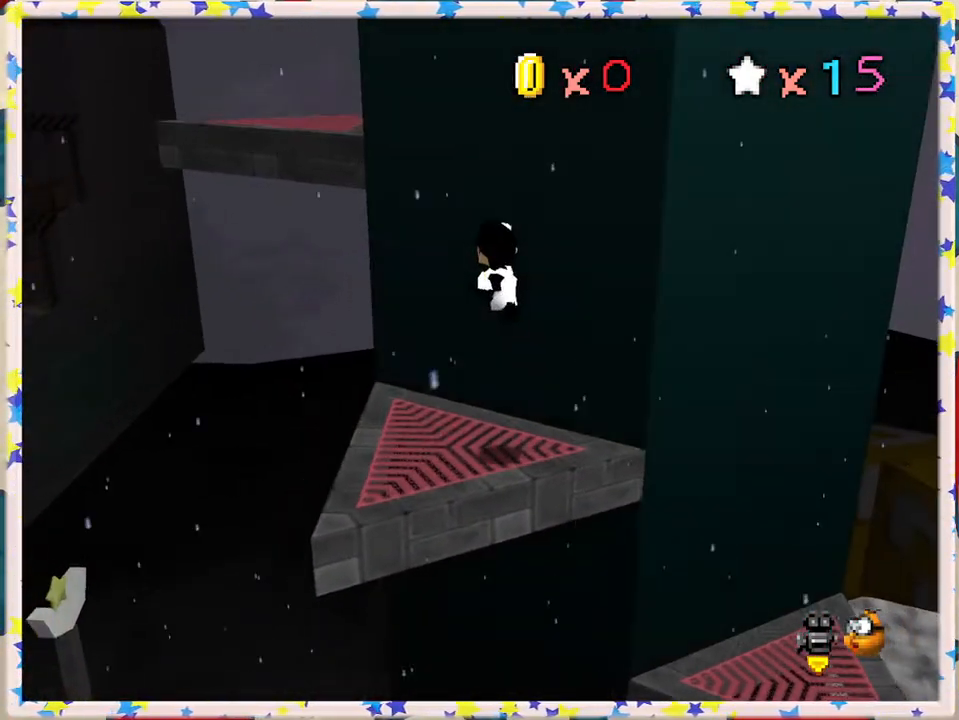
{"buttons": [], "left_stick": "center", "events": [[33, "A", "up"], [133, "left_stick", "center"], [250, "C_RIGHT", "down"], [350, "C_RIGHT", "up"]]}
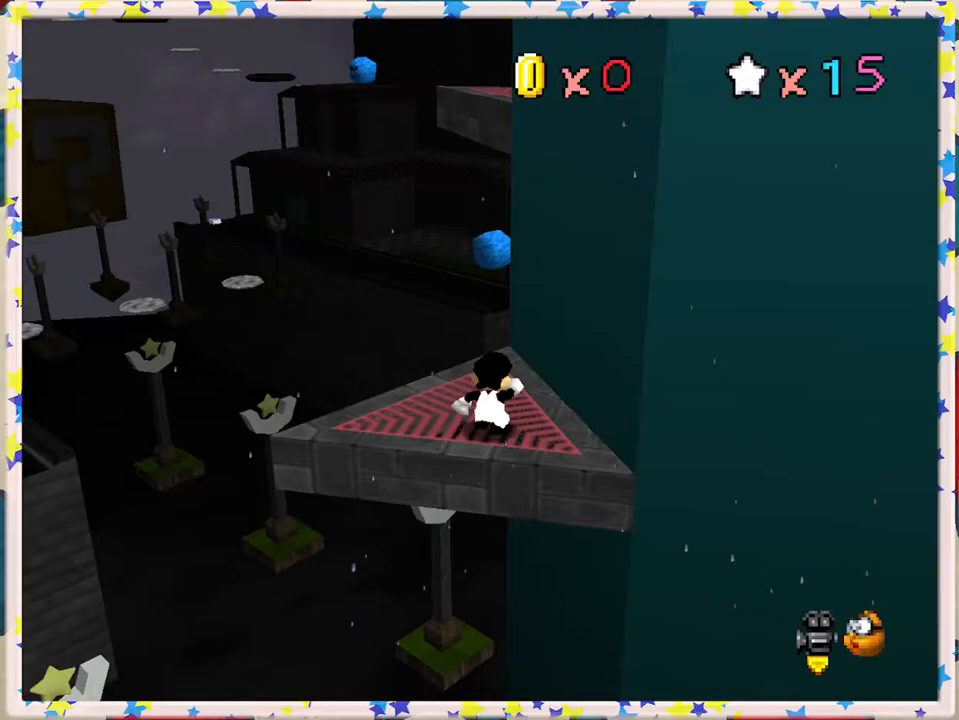
{"buttons": ["A"], "left_stick": "center", "events": [[233, "left_stick", "up"], [300, "left_stick", "center"], [350, "A", "down"]]}
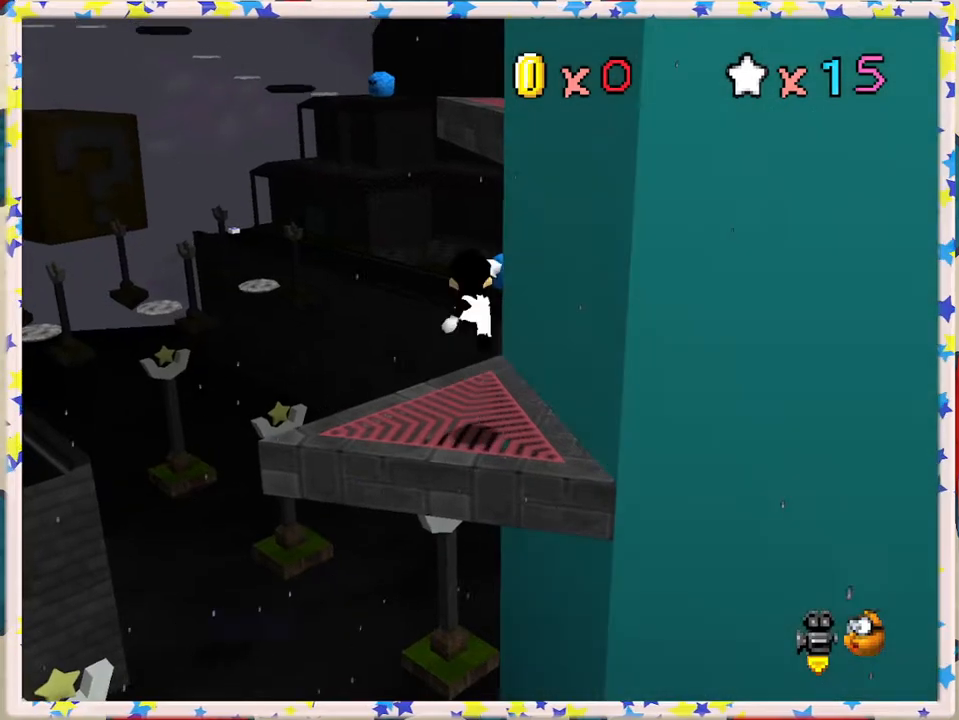
{"buttons": [], "left_stick": "center", "events": [[83, "left_stick", "down-left"], [217, "left_stick", "center"], [333, "A", "up"]]}
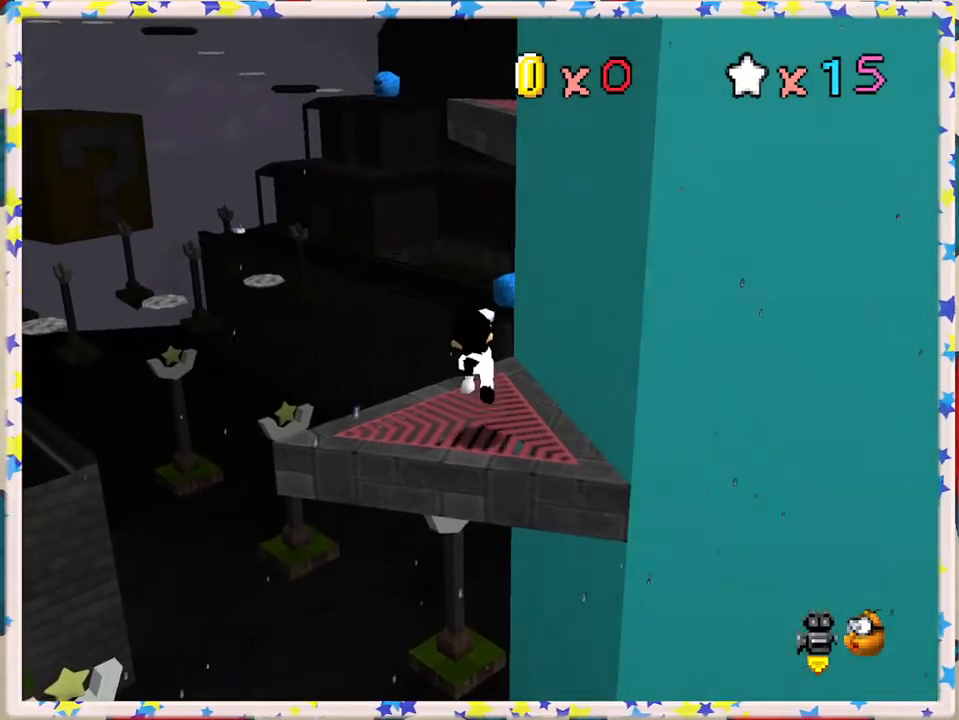
{"buttons": [], "left_stick": "left", "events": [[383, "left_stick", "left"]]}
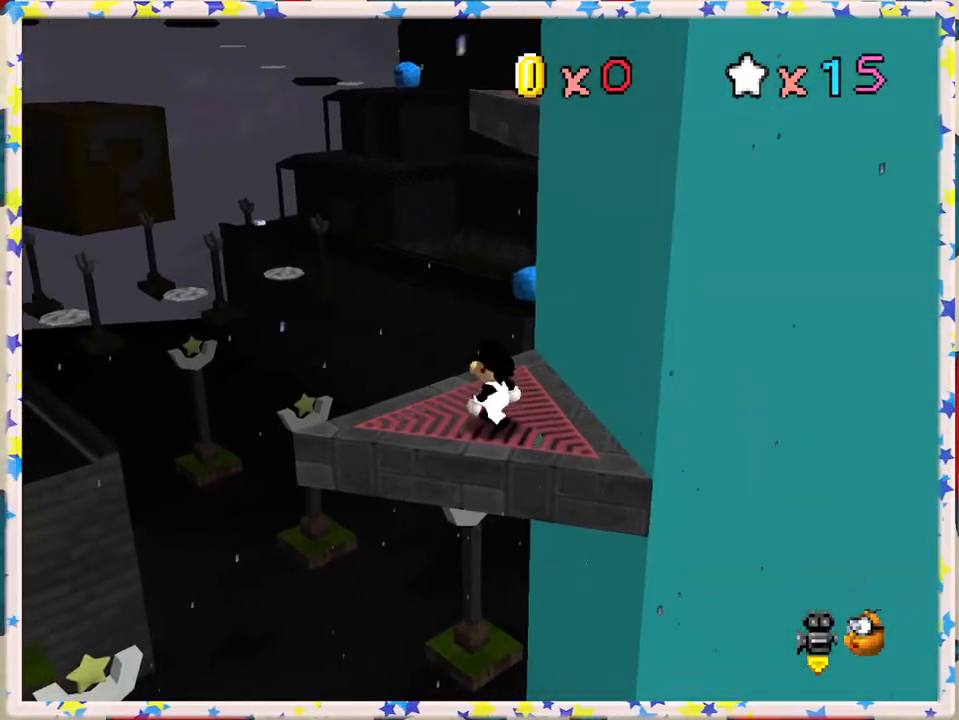
{"buttons": [], "left_stick": "center", "events": [[500, "left_stick", "center"]]}
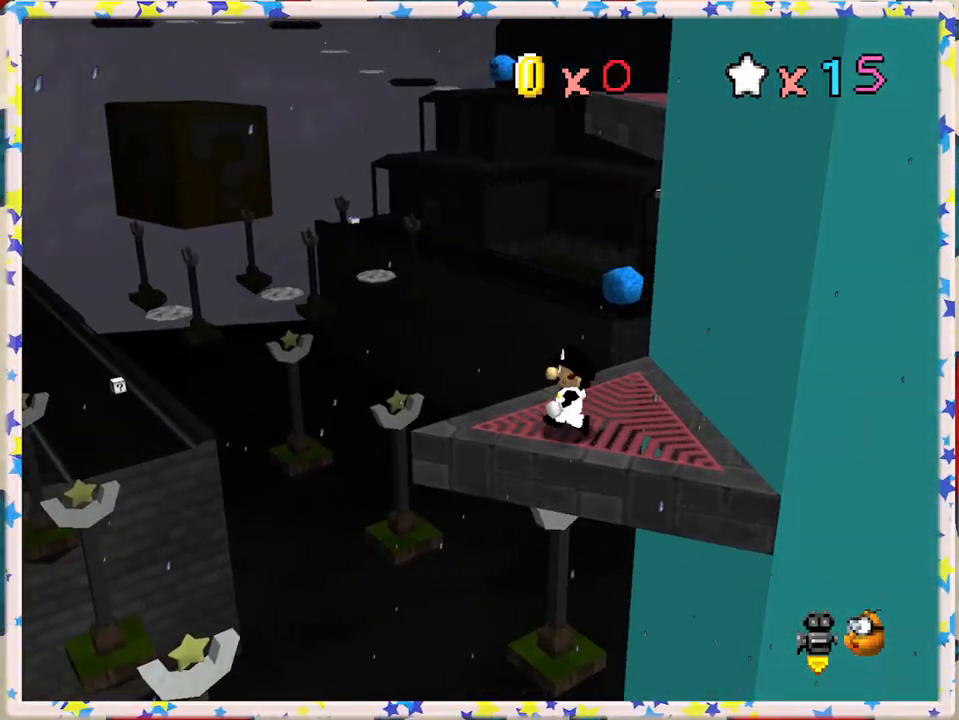
{"buttons": [], "left_stick": "center", "events": []}
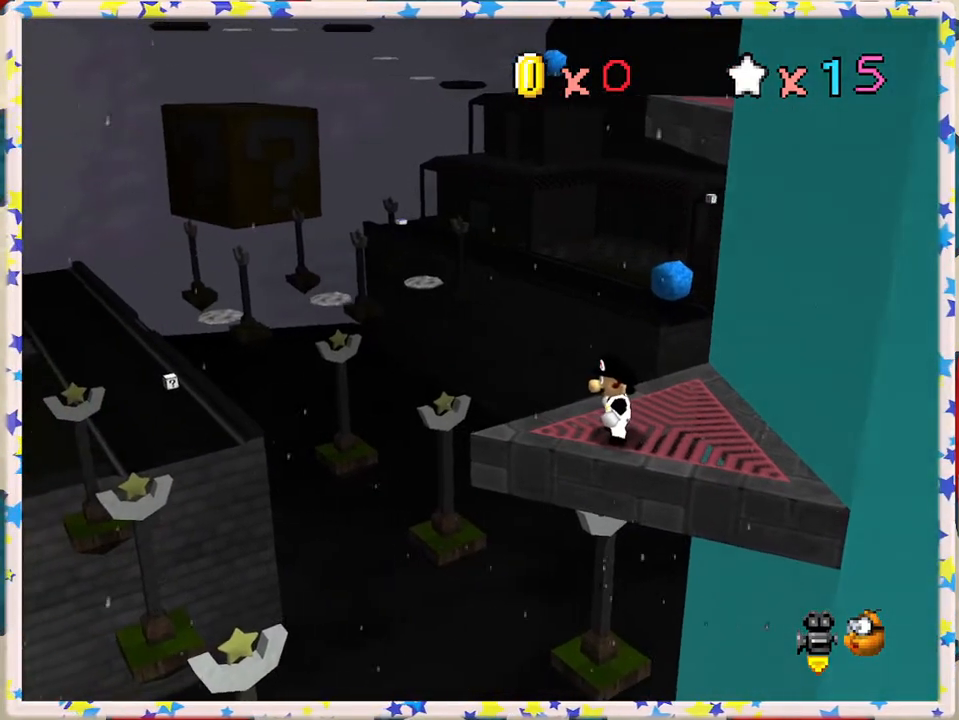
{"buttons": ["DPAD_LEFT"], "left_stick": "center", "events": [[33, "left_stick", "up"], [150, "left_stick", "center"], [500, "DPAD_LEFT", "down"]]}
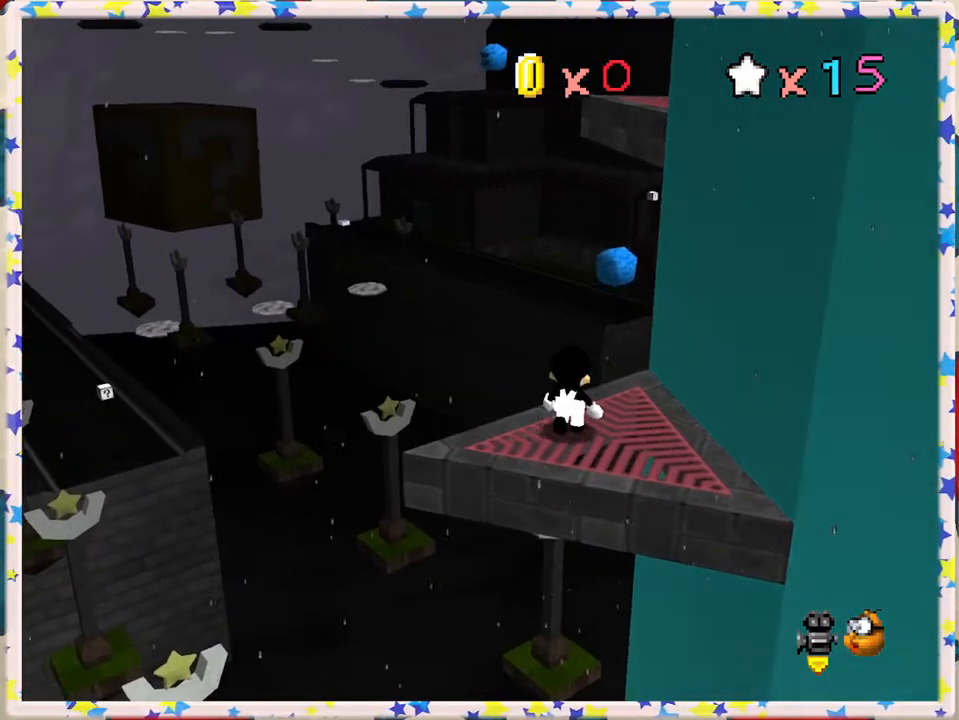
{"buttons": ["DPAD_LEFT"], "left_stick": "center", "events": []}
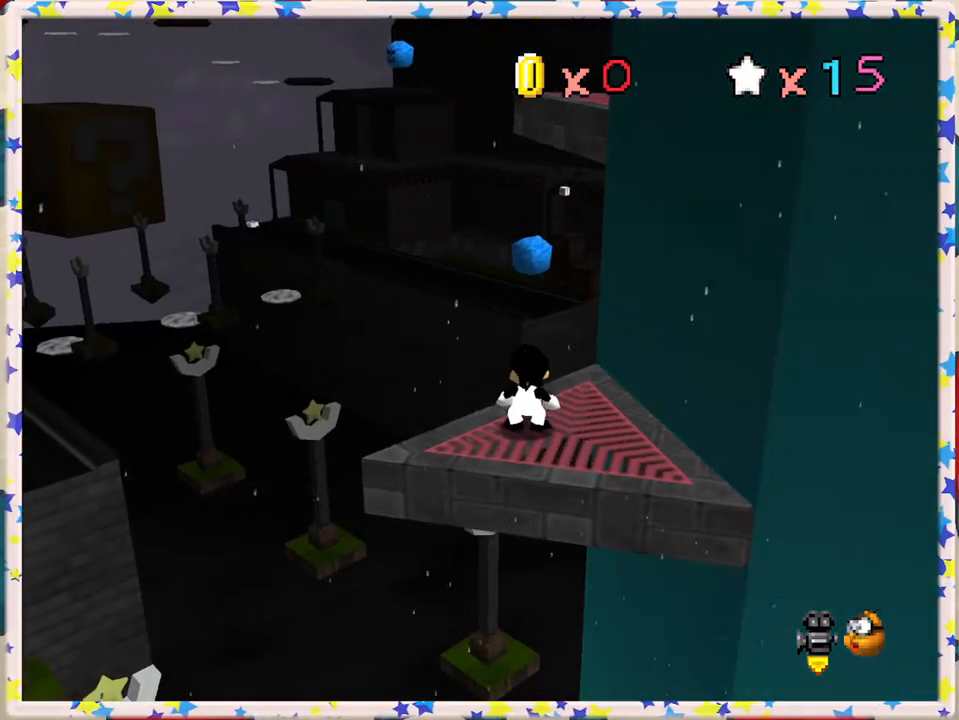
{"buttons": ["DPAD_LEFT"], "left_stick": "center", "events": []}
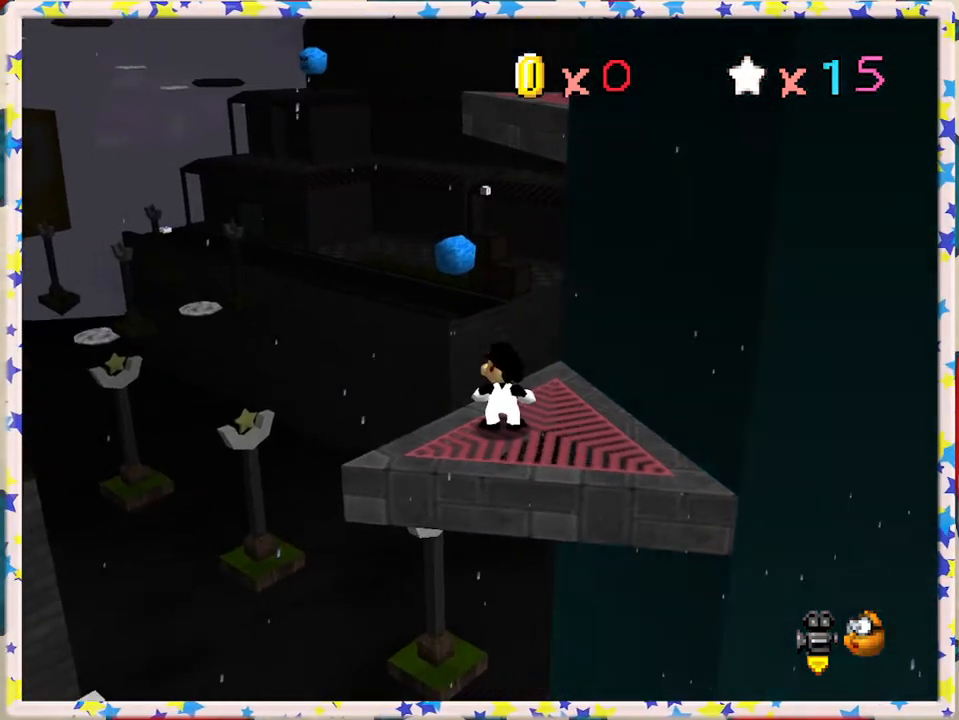
{"buttons": [], "left_stick": "center", "events": [[500, "DPAD_LEFT", "up"]]}
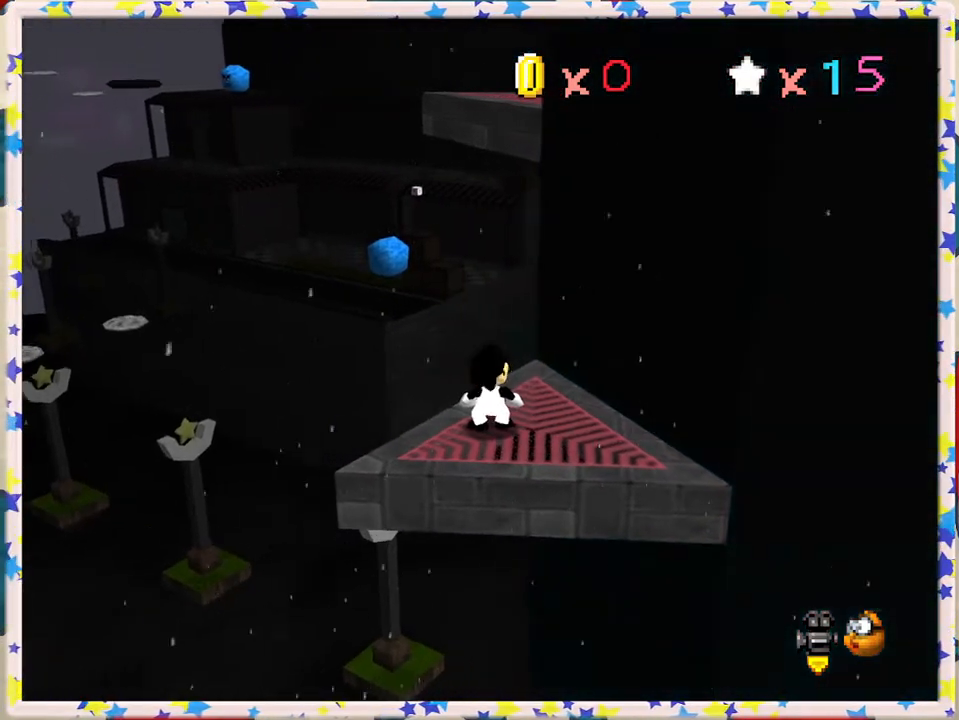
{"buttons": ["A"], "left_stick": "center", "events": [[283, "left_stick", "up"], [400, "A", "down"], [400, "left_stick", "center"]]}
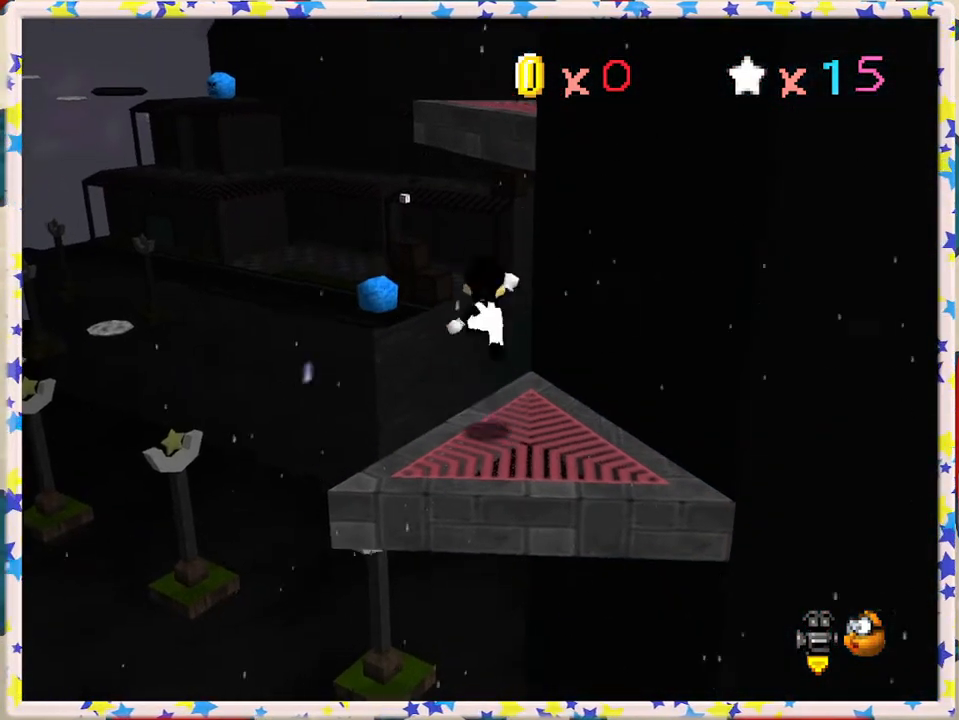
{"buttons": [], "left_stick": "center", "events": [[50, "left_stick", "down-right"], [300, "left_stick", "down"], [467, "left_stick", "center"], [483, "A", "up"]]}
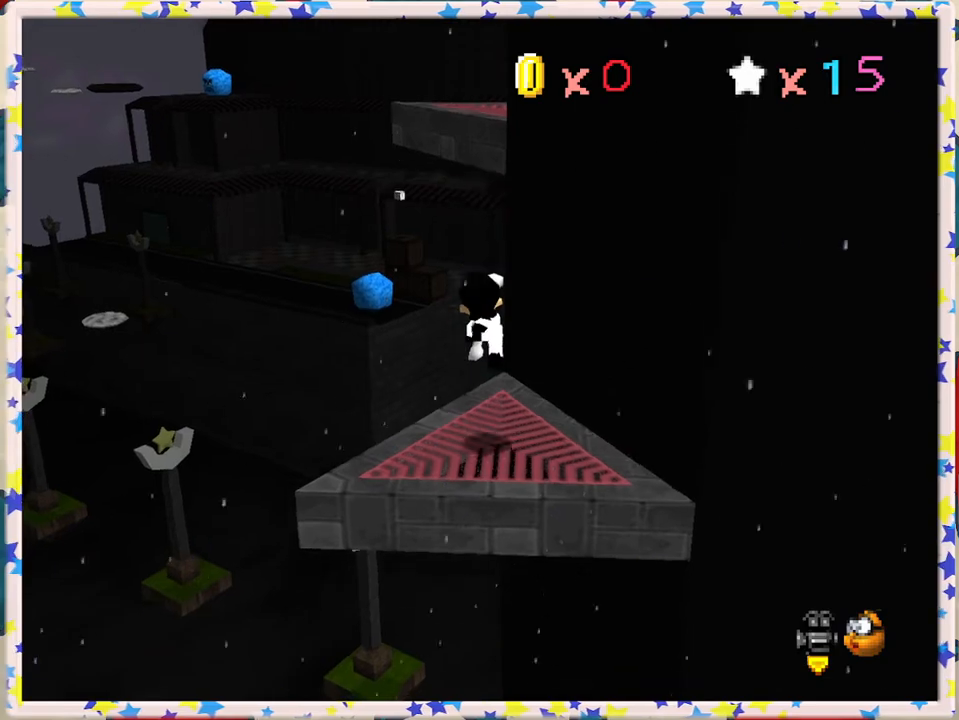
{"buttons": ["A"], "left_stick": "up", "events": [[450, "left_stick", "up"], [500, "A", "down"]]}
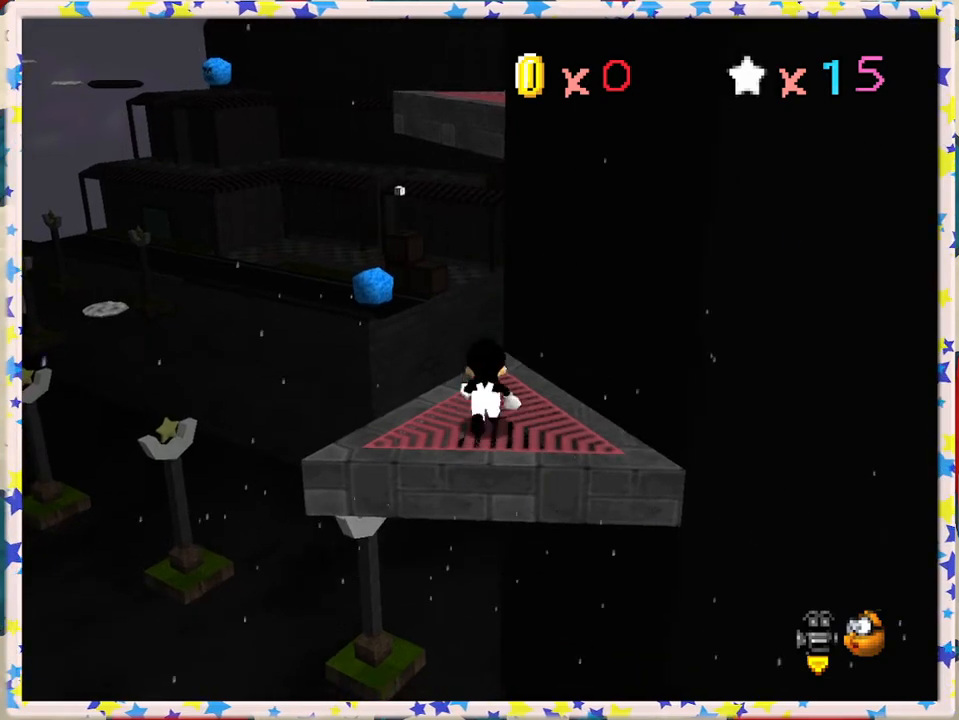
{"buttons": [], "left_stick": "up", "events": [[83, "A", "up"]]}
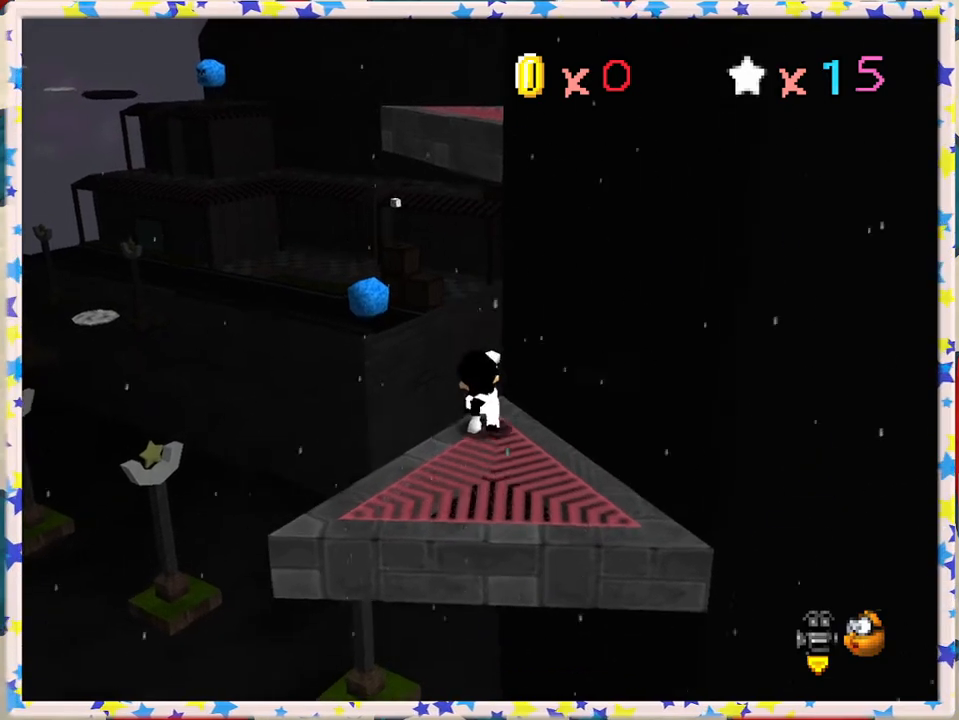
{"buttons": ["A"], "left_stick": "right", "events": [[50, "A", "down"], [133, "left_stick", "up-left"], [383, "left_stick", "right"]]}
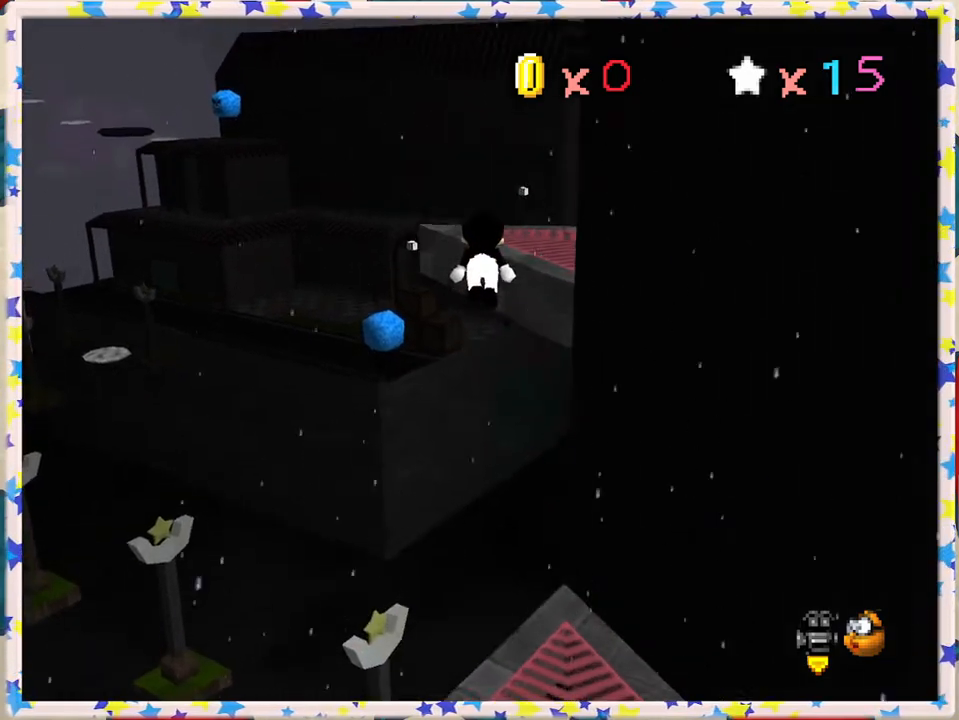
{"buttons": [], "left_stick": "right", "events": [[117, "A", "up"], [300, "A", "down"], [467, "A", "up"]]}
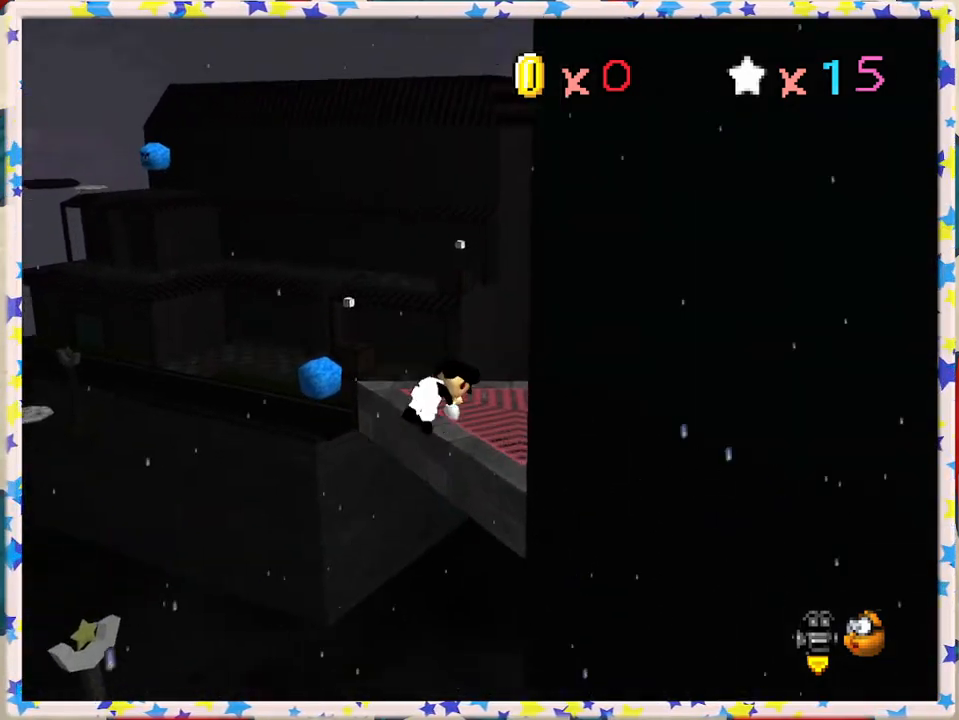
{"buttons": [], "left_stick": "center", "events": [[17, "left_stick", "center"], [50, "C_LEFT", "down"], [167, "C_LEFT", "up"], [250, "C_LEFT", "down"], [333, "C_LEFT", "up"]]}
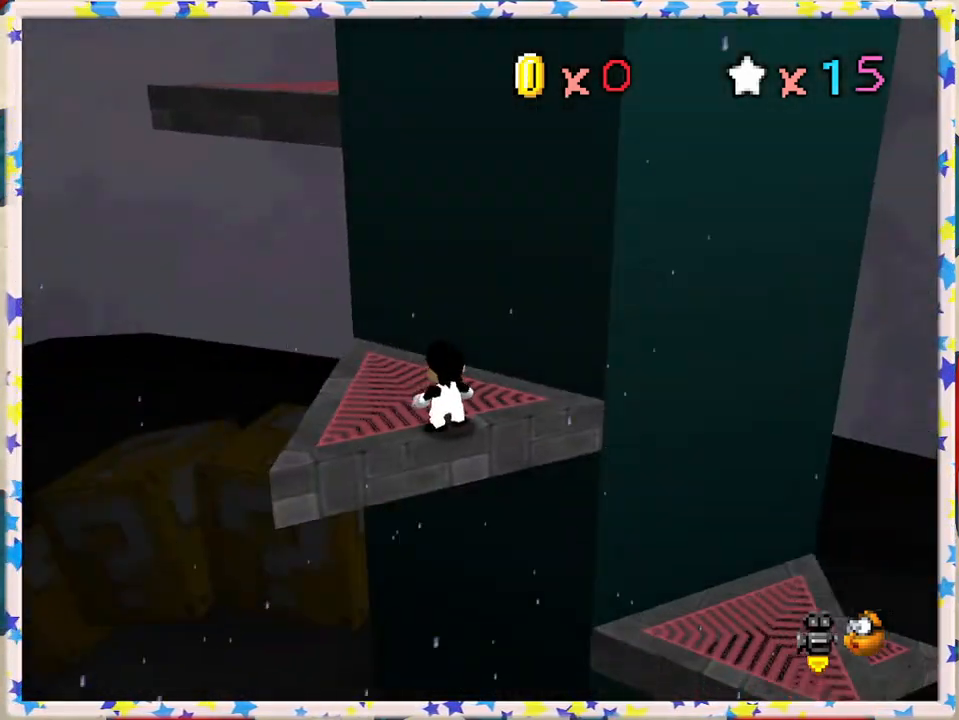
{"buttons": [], "left_stick": "center", "events": [[167, "C_RIGHT", "down"], [250, "C_RIGHT", "up"]]}
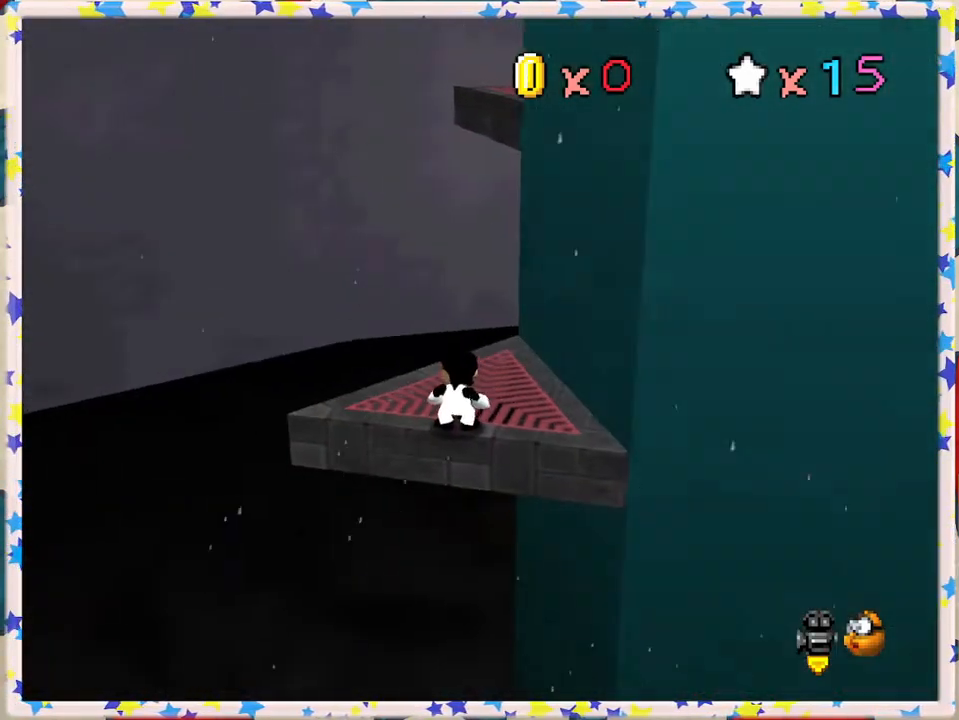
{"buttons": ["A"], "left_stick": "up", "events": [[33, "left_stick", "up"], [100, "left_stick", "center"], [367, "left_stick", "up"], [450, "A", "down"]]}
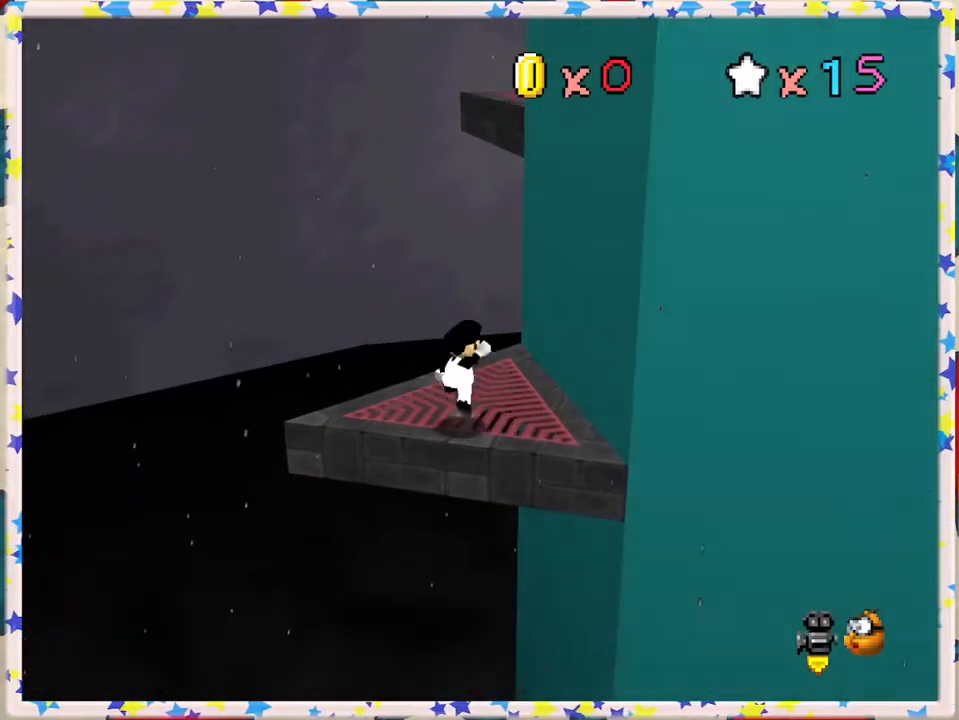
{"buttons": [], "left_stick": "up", "events": [[33, "A", "up"]]}
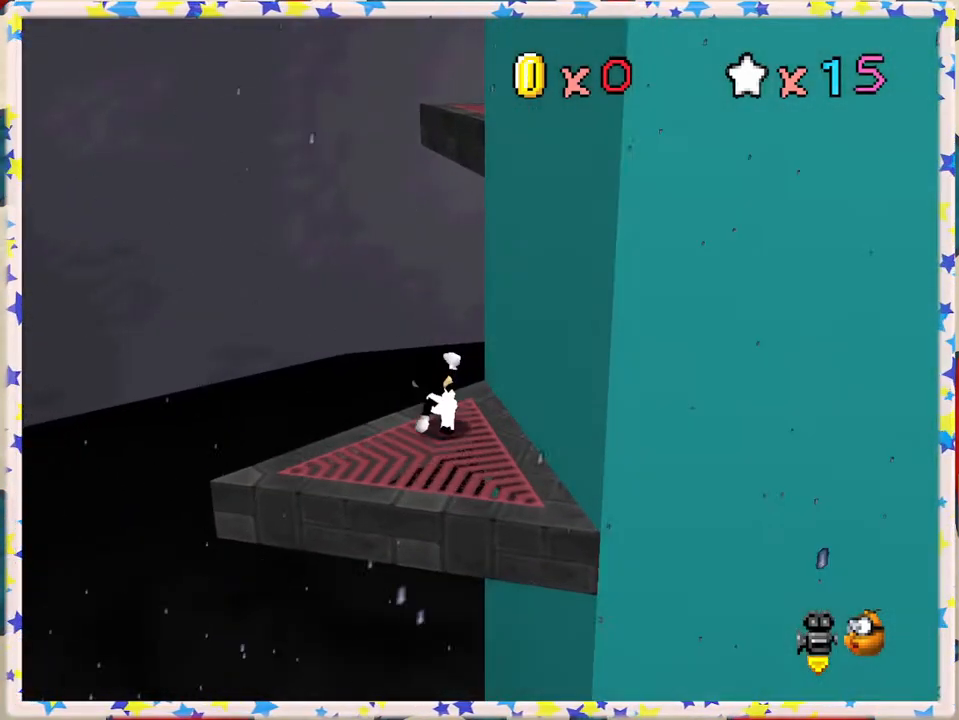
{"buttons": ["A"], "left_stick": "right", "events": [[17, "A", "down"], [133, "left_stick", "up-left"], [300, "left_stick", "up-right"], [467, "left_stick", "right"]]}
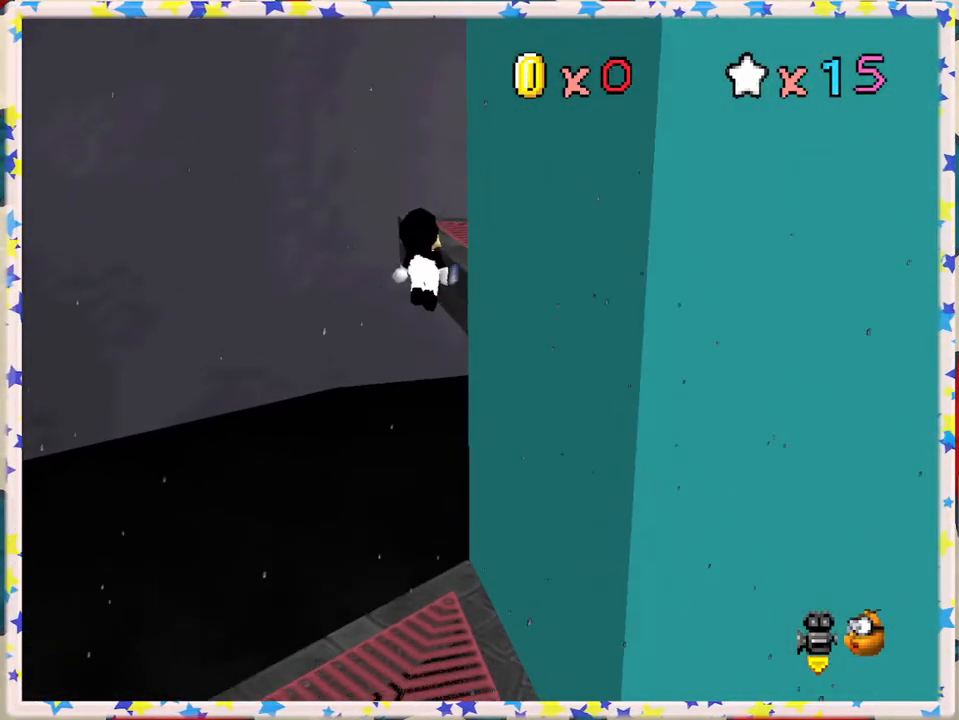
{"buttons": ["C_LEFT"], "left_stick": "center", "events": [[117, "A", "up"], [267, "A", "down"], [433, "A", "up"], [450, "left_stick", "center"], [500, "C_LEFT", "down"]]}
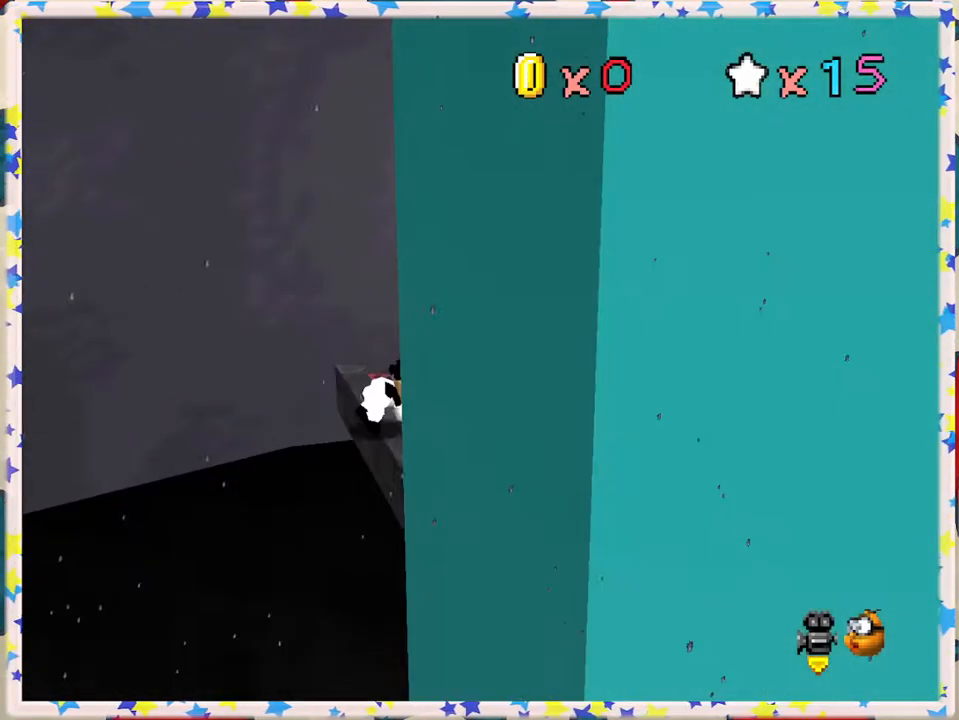
{"buttons": [], "left_stick": "center", "events": [[117, "C_LEFT", "up"], [217, "C_LEFT", "down"], [317, "C_LEFT", "up"]]}
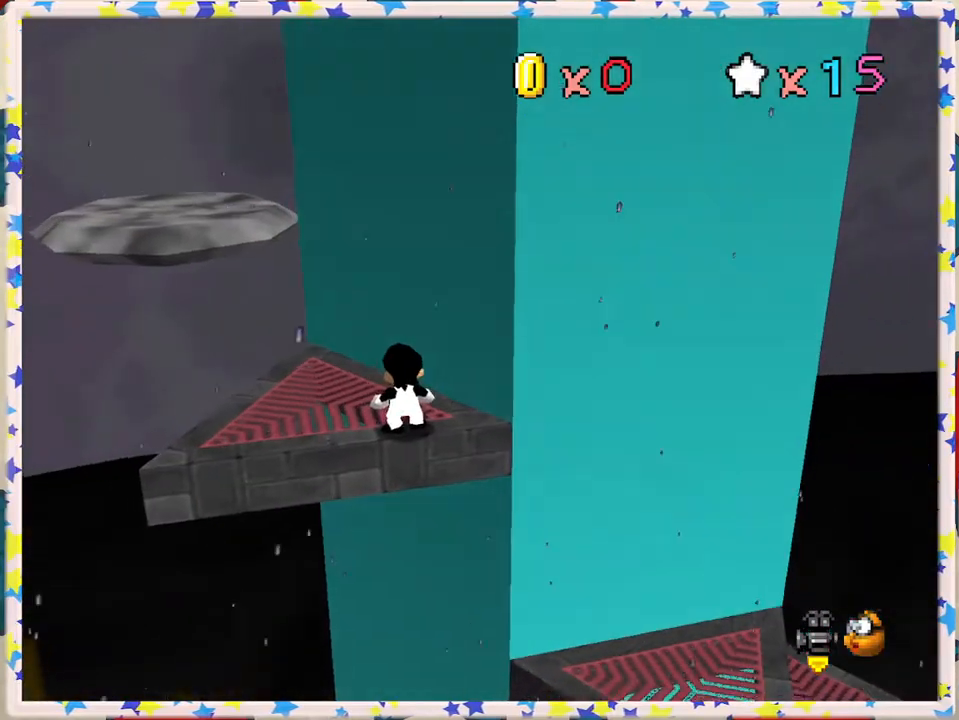
{"buttons": [], "left_stick": "up", "events": [[167, "left_stick", "up-left"], [267, "A", "down"], [317, "A", "up"], [467, "left_stick", "up"]]}
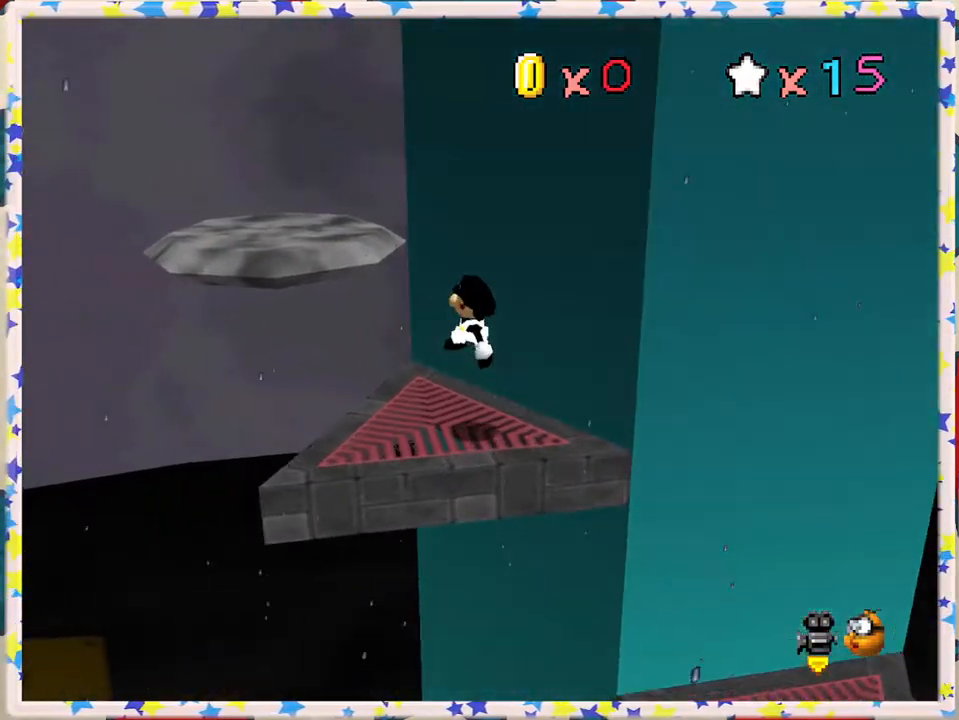
{"buttons": ["A"], "left_stick": "center", "events": [[300, "A", "down"], [350, "left_stick", "up-left"], [483, "left_stick", "center"]]}
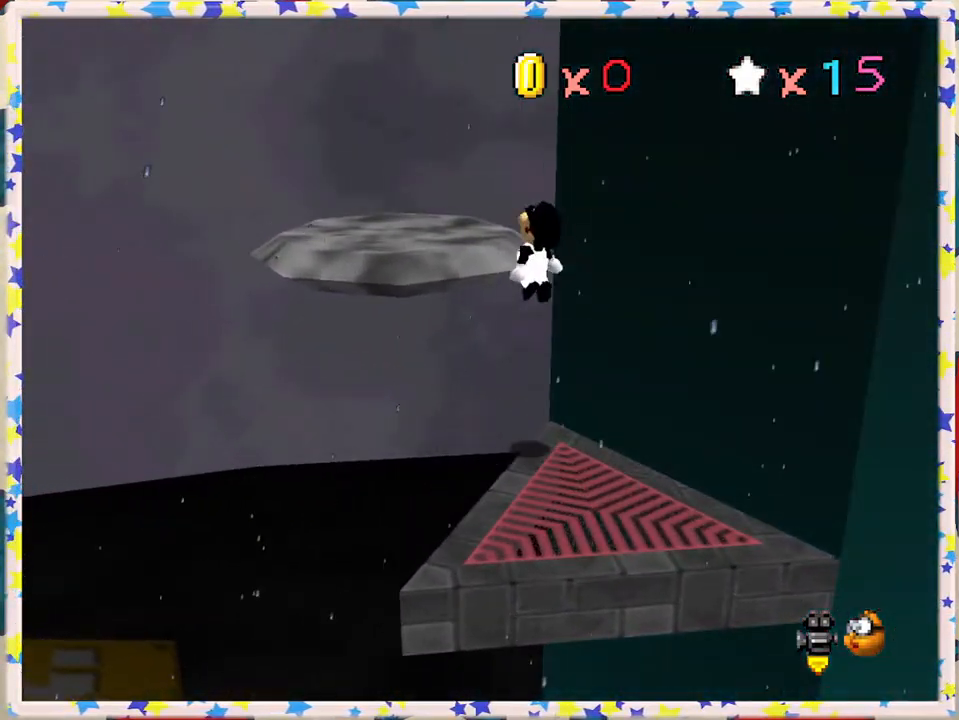
{"buttons": [], "left_stick": "up-left", "events": [[133, "left_stick", "up"], [300, "A", "up"], [300, "left_stick", "center"], [433, "left_stick", "up-left"]]}
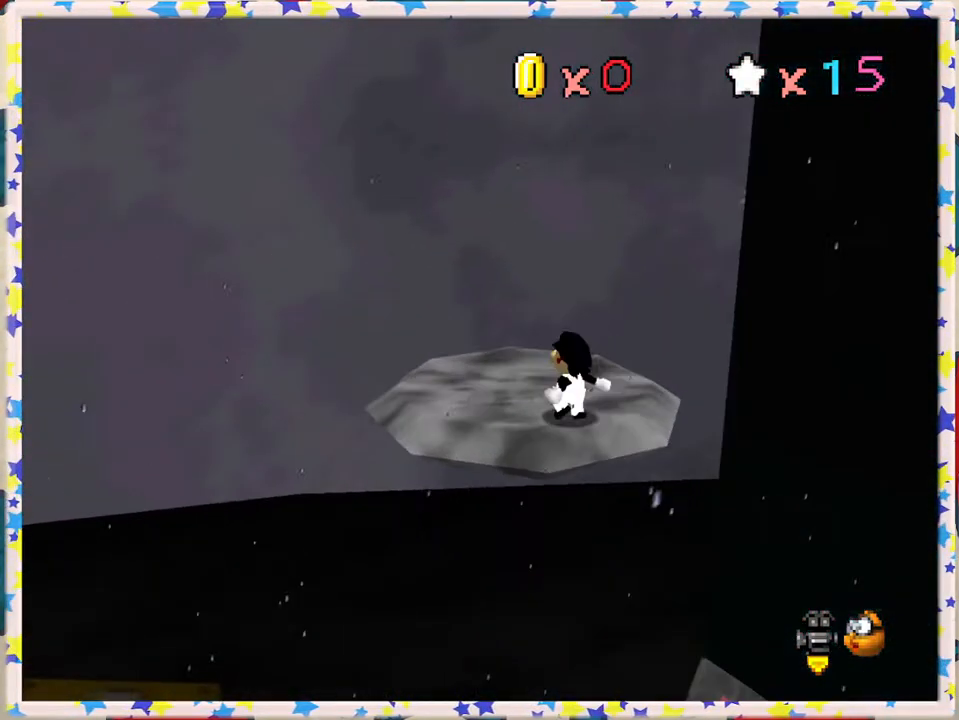
{"buttons": [], "left_stick": "left", "events": [[83, "left_stick", "center"], [100, "C_LEFT", "down"], [217, "C_LEFT", "up"], [300, "C_LEFT", "down"], [400, "C_LEFT", "up"], [450, "left_stick", "left"]]}